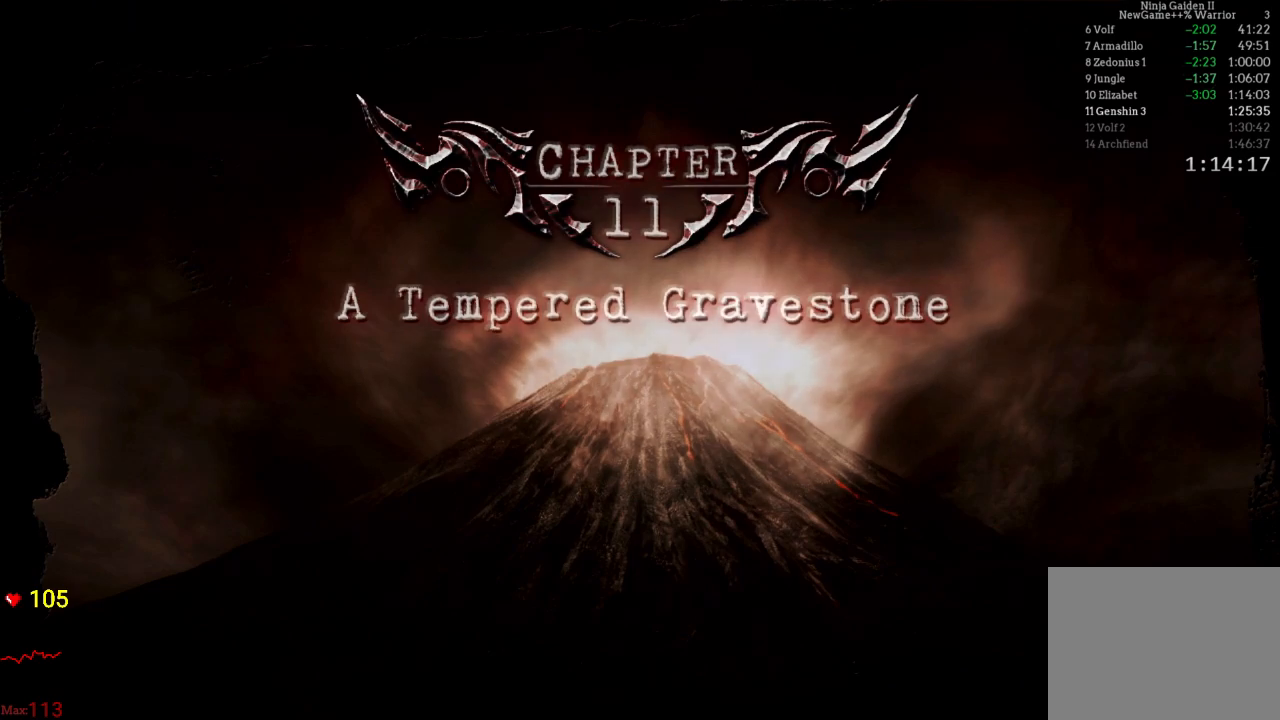
Gameplay with a controller (Xbox layout); each line is a JSON object with the inputs held at the frame after it. "events" lists button and stick changes between this image and that frame as [ms after this image, input, new state], when the widget could be followed in between. Not read: L3 R3.
{"buttons": [], "left_stick": "center", "right_stick": "center", "events": [[83, "A", "up"], [150, "A", "down"], [300, "A", "up"], [383, "A", "down"], [500, "A", "up"]]}
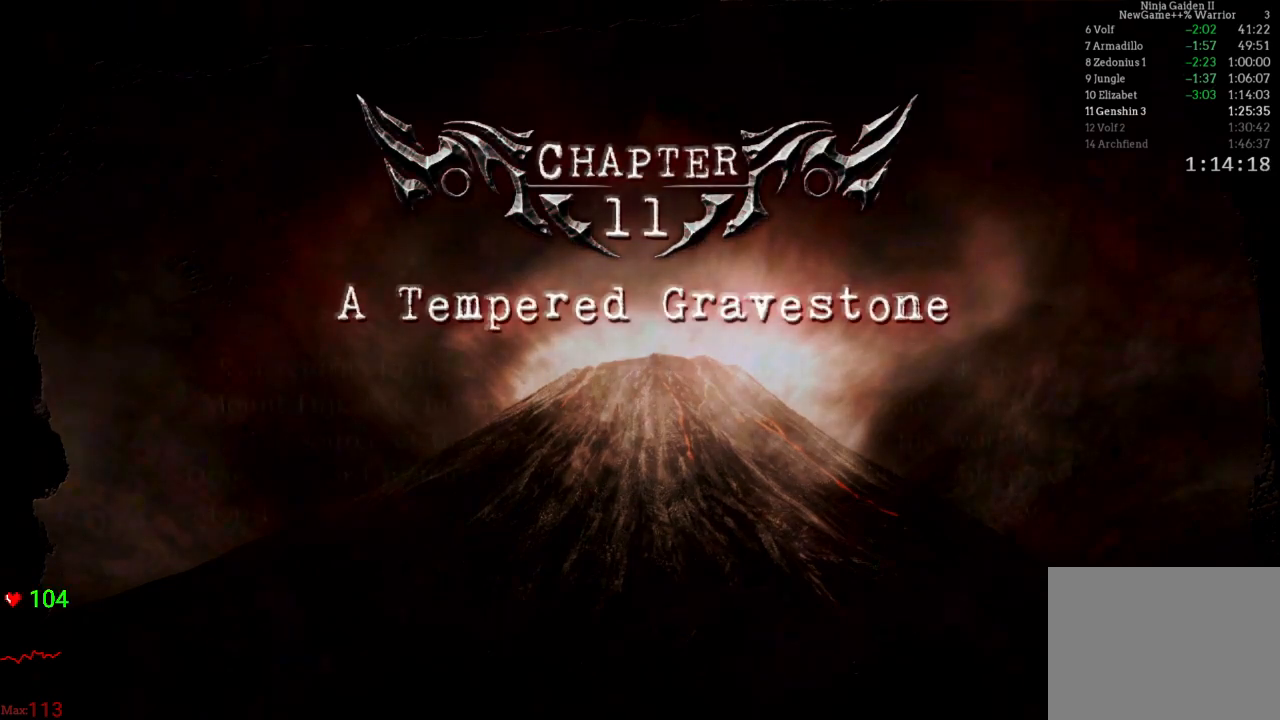
{"buttons": ["A"], "left_stick": "center", "right_stick": "center", "events": [[117, "A", "down"], [233, "A", "up"], [333, "A", "down"], [450, "A", "up"], [500, "A", "down"]]}
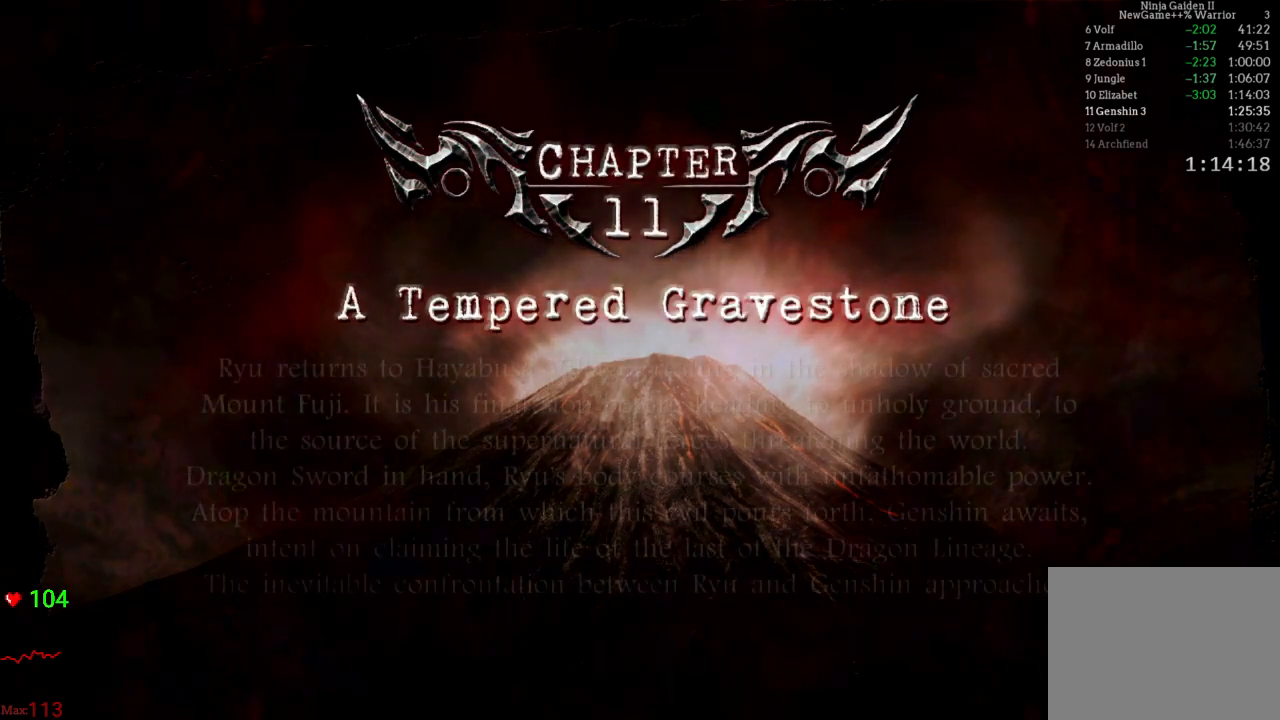
{"buttons": ["A"], "left_stick": "center", "right_stick": "center", "events": [[133, "A", "up"], [200, "A", "down"], [333, "A", "up"], [433, "A", "down"]]}
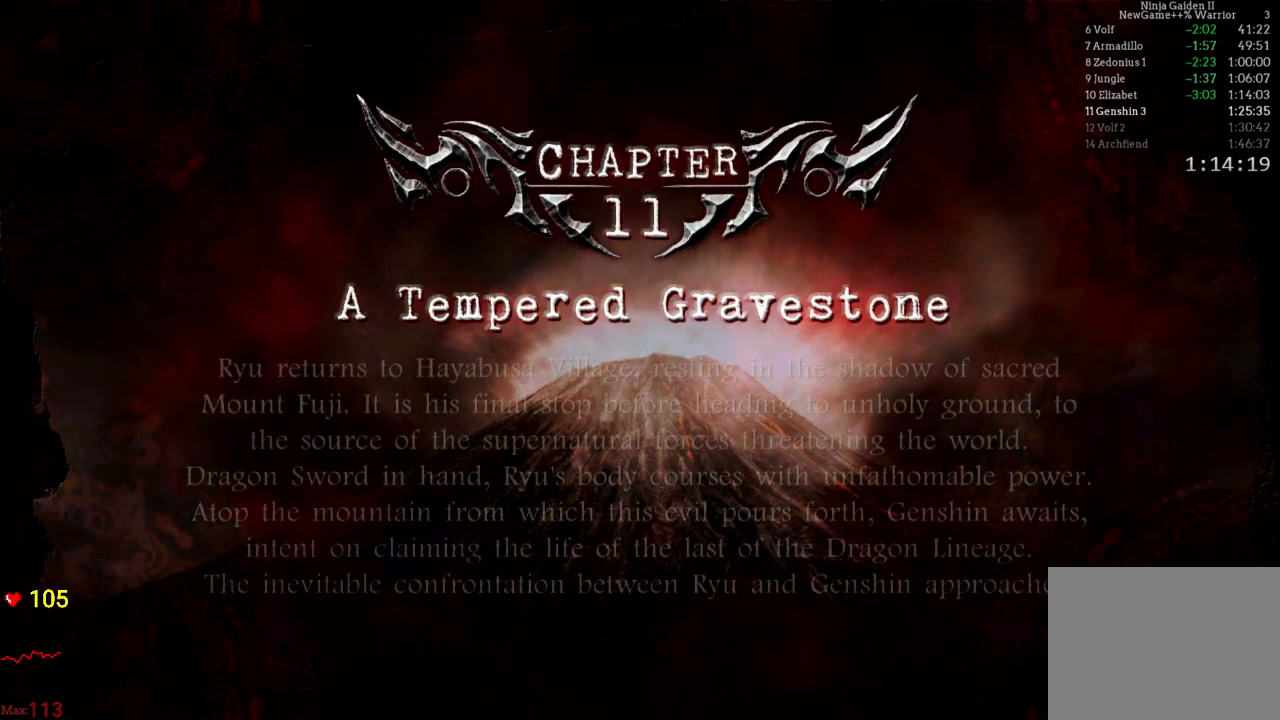
{"buttons": [], "left_stick": "center", "right_stick": "center", "events": [[83, "A", "up"], [167, "A", "down"], [283, "A", "up"], [383, "A", "down"], [483, "A", "up"]]}
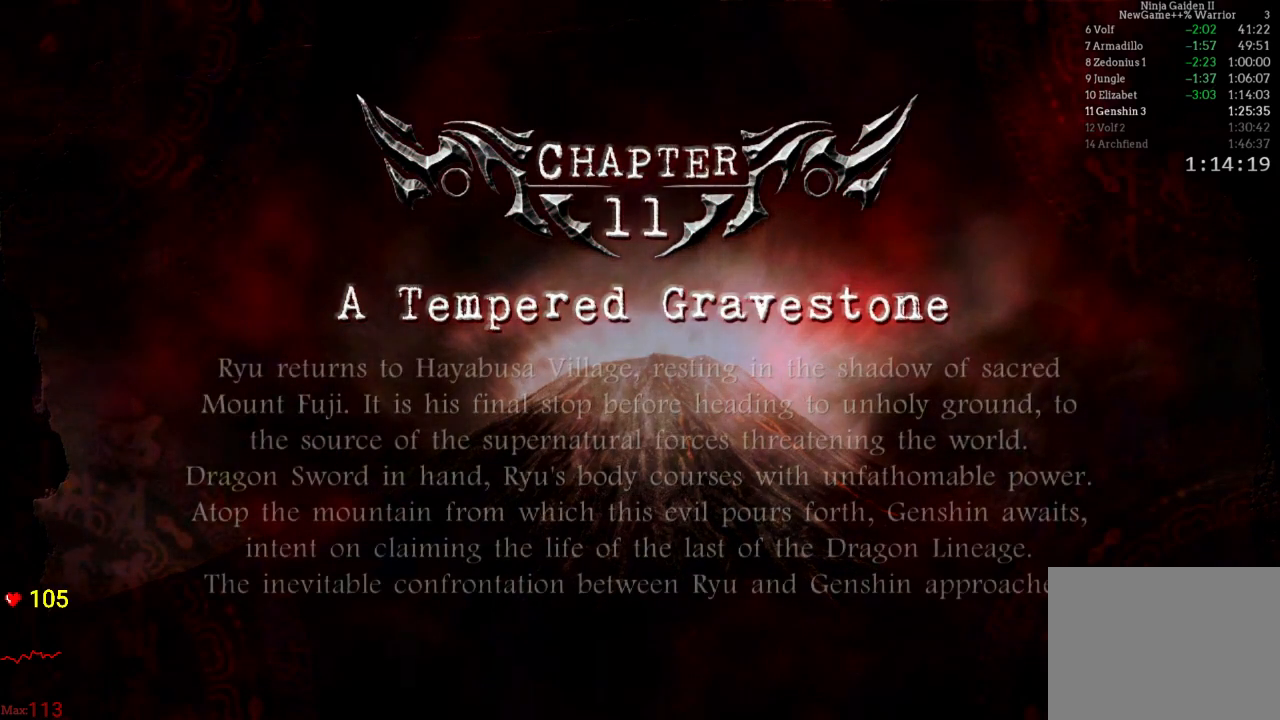
{"buttons": [], "left_stick": "center", "right_stick": "center", "events": [[83, "A", "down"], [183, "A", "up"]]}
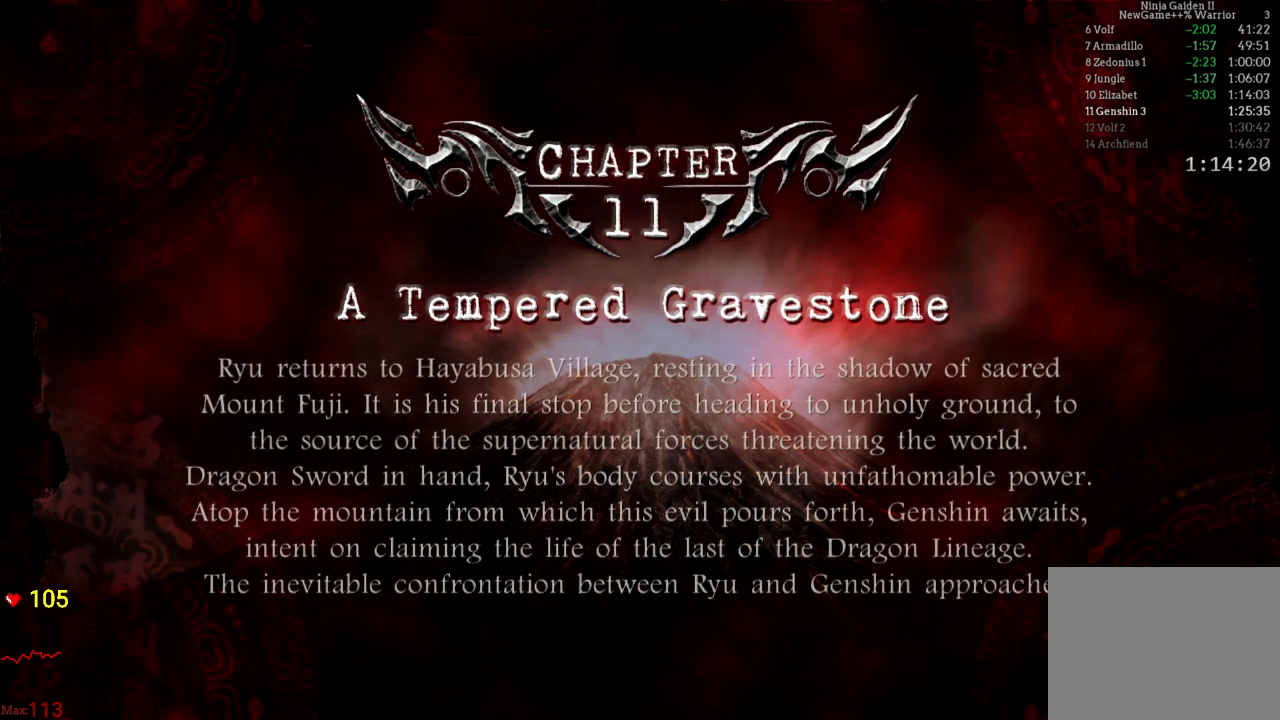
{"buttons": [], "left_stick": "center", "right_stick": "center", "events": [[267, "A", "down"], [367, "A", "up"]]}
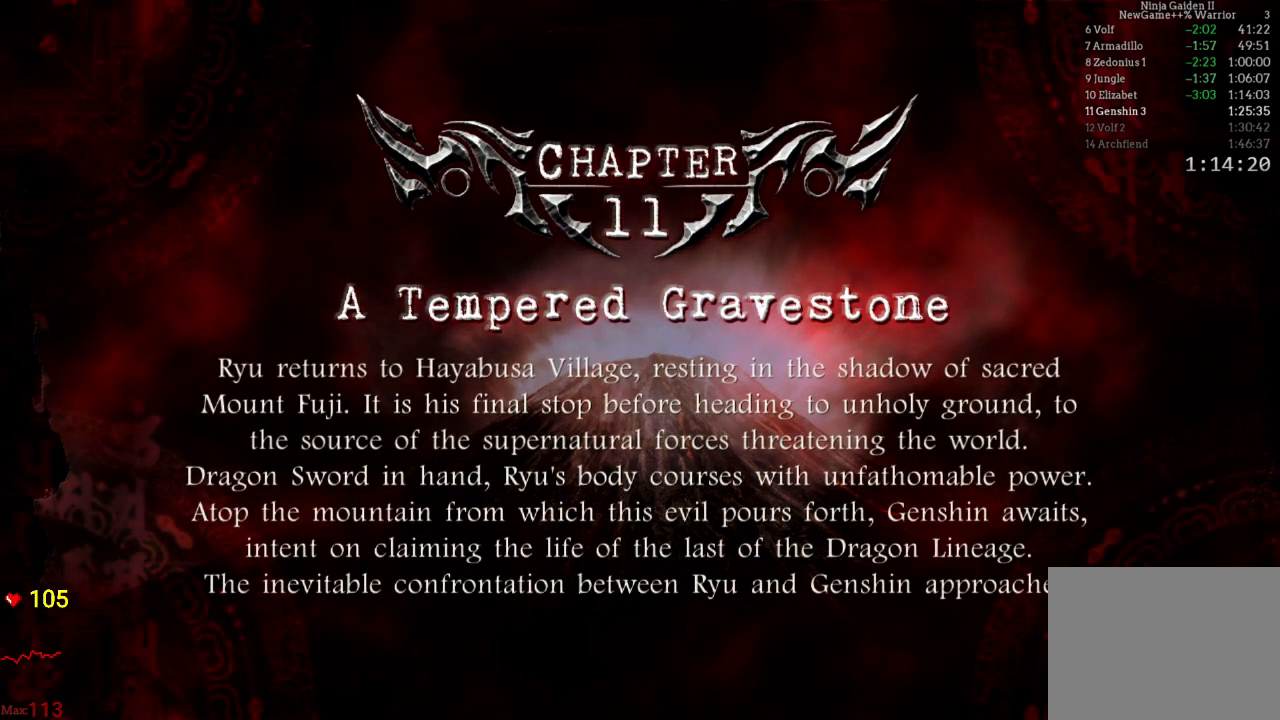
{"buttons": [], "left_stick": "center", "right_stick": "center", "events": [[267, "A", "down"], [417, "A", "up"]]}
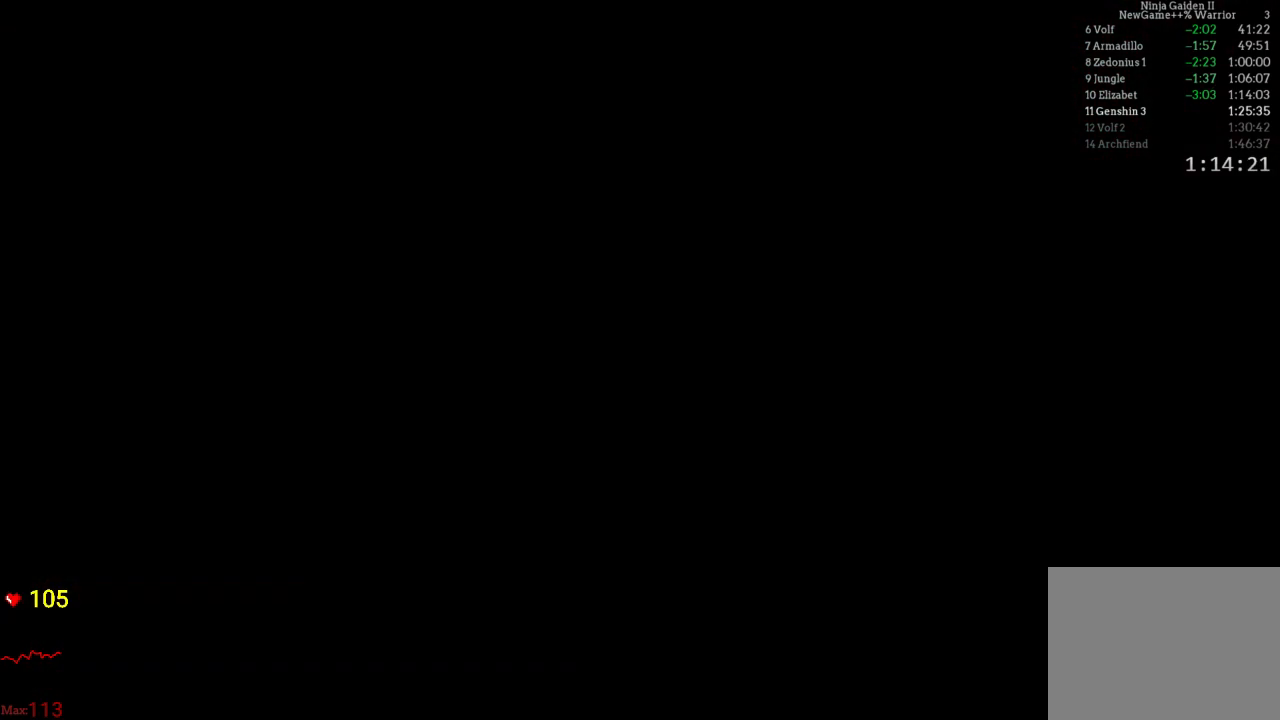
{"buttons": [], "left_stick": "center", "right_stick": "center", "events": []}